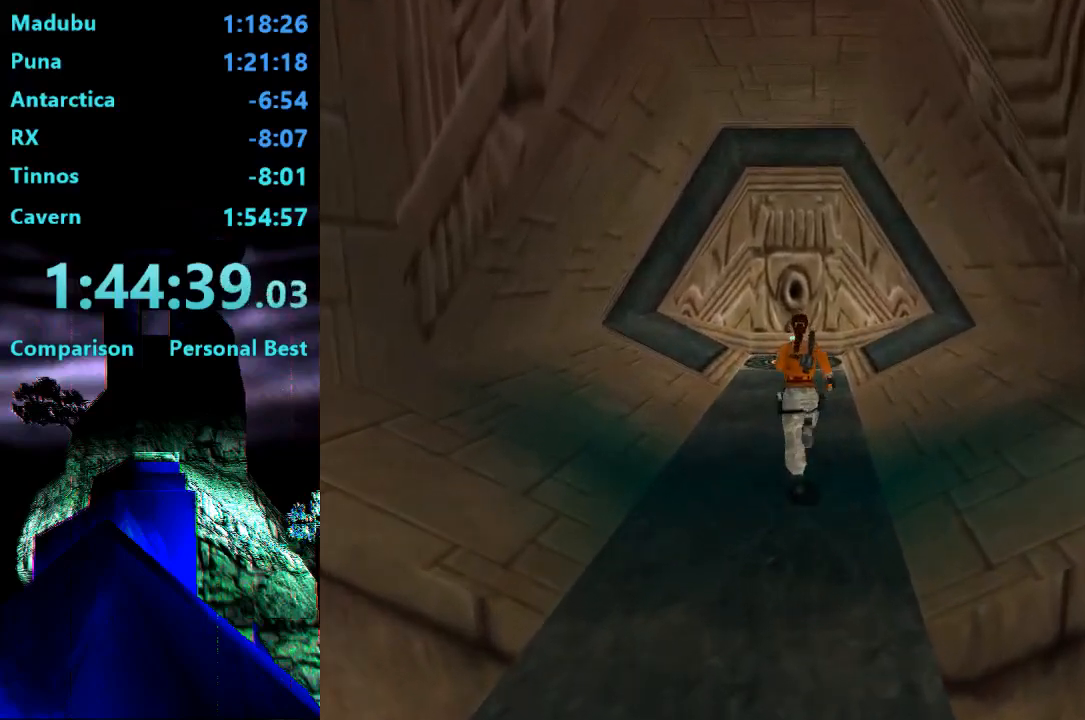
Gameplay with a controller (PlayStation layout); each line is a JSON object with the inputs held at the frame after it (dt_ms = milliseconds from this image to that frame). "events" lists button and stick changes between this image and that frame as [ms after this image, input, new state], when the widget could be followed in between. Not read: L3 R3 left_stick.
{"dt_ms": 500, "buttons": ["R2", "DPAD_UP"], "right_stick": "center", "events": []}
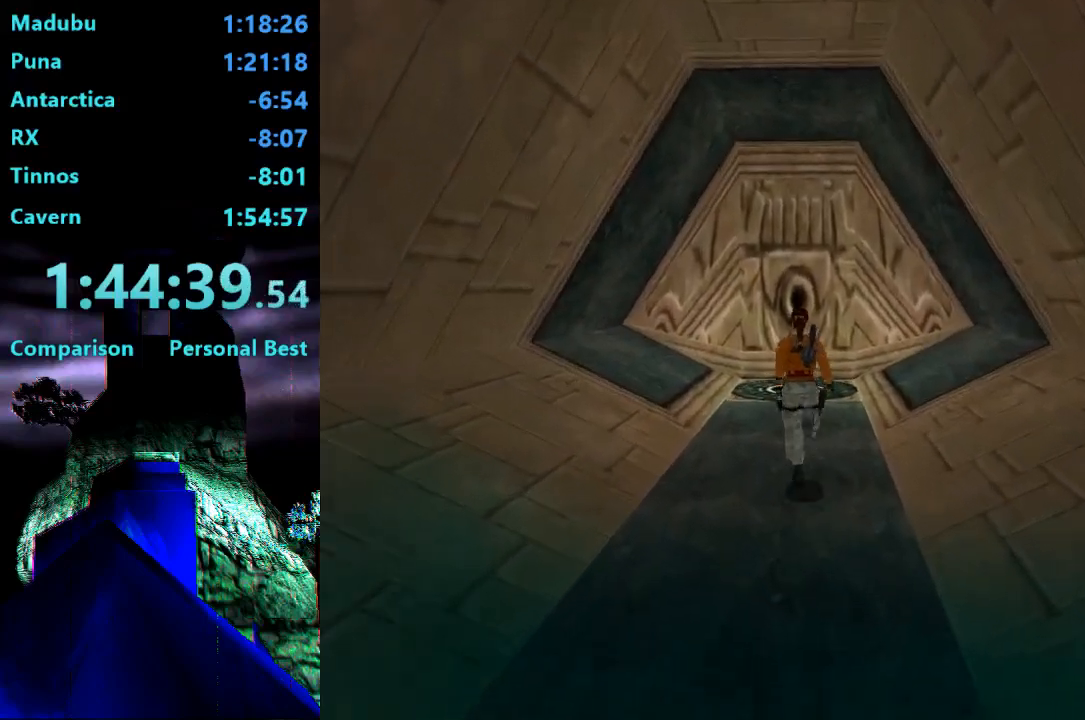
{"dt_ms": 500, "buttons": ["DPAD_UP"], "right_stick": "center", "events": [[17, "R2", "up"]]}
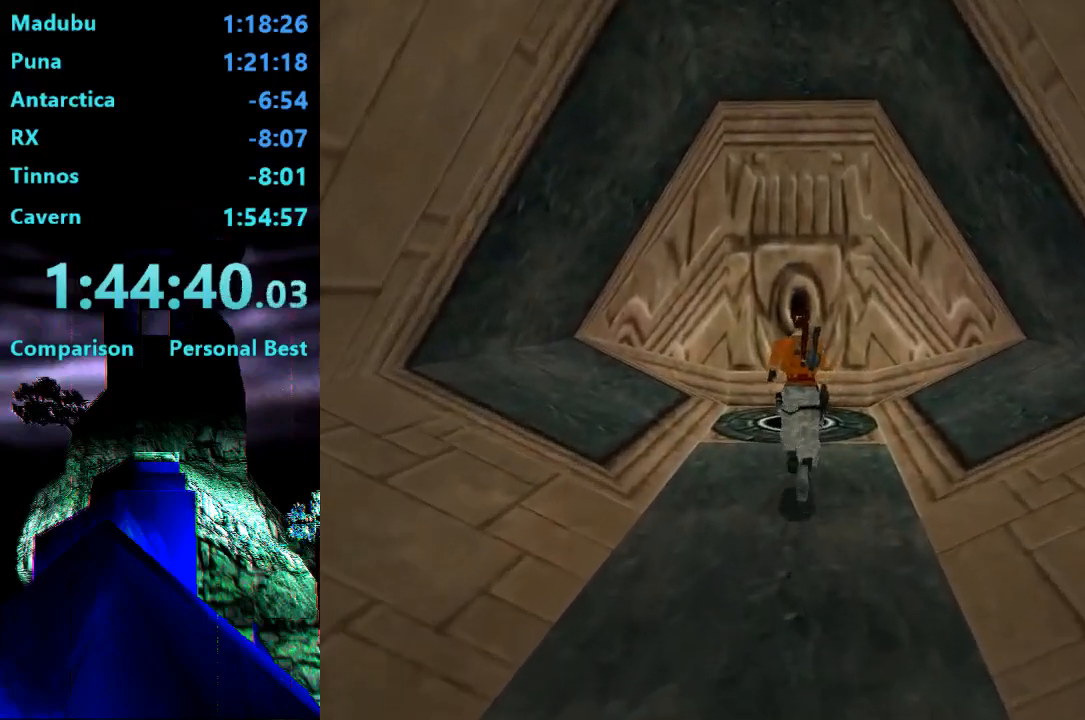
{"dt_ms": 500, "buttons": ["CROSS"], "right_stick": "center", "events": [[250, "CIRCLE", "down"], [250, "DPAD_UP", "up"], [350, "CIRCLE", "up"], [483, "CROSS", "down"]]}
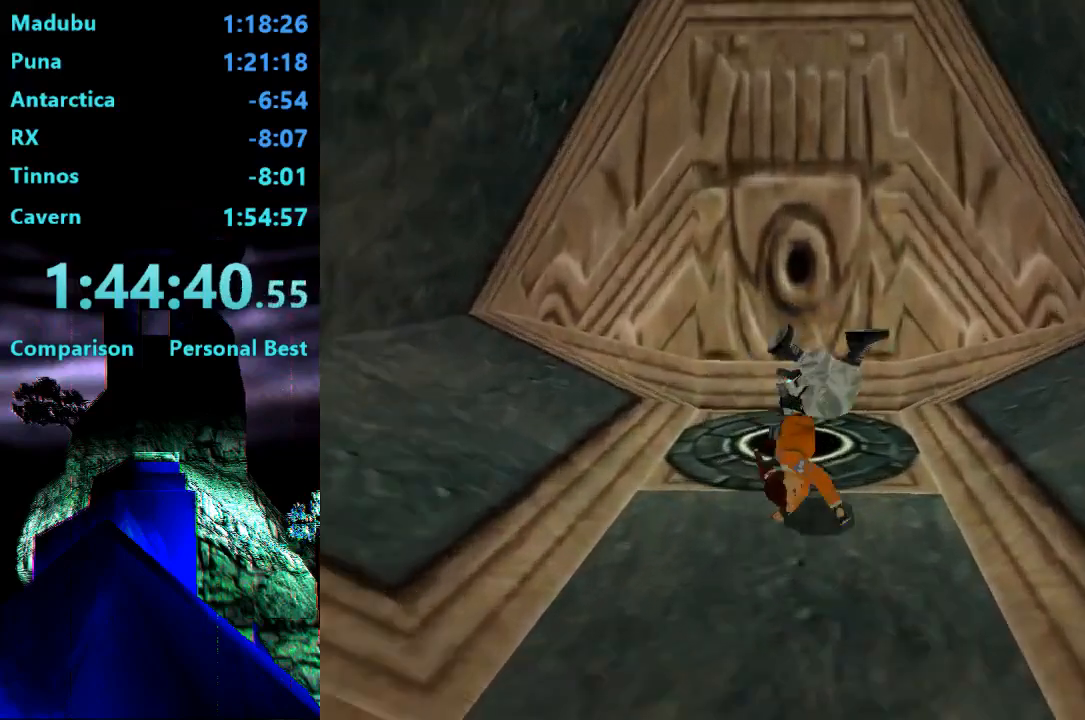
{"dt_ms": 500, "buttons": ["CROSS"], "right_stick": "center", "events": []}
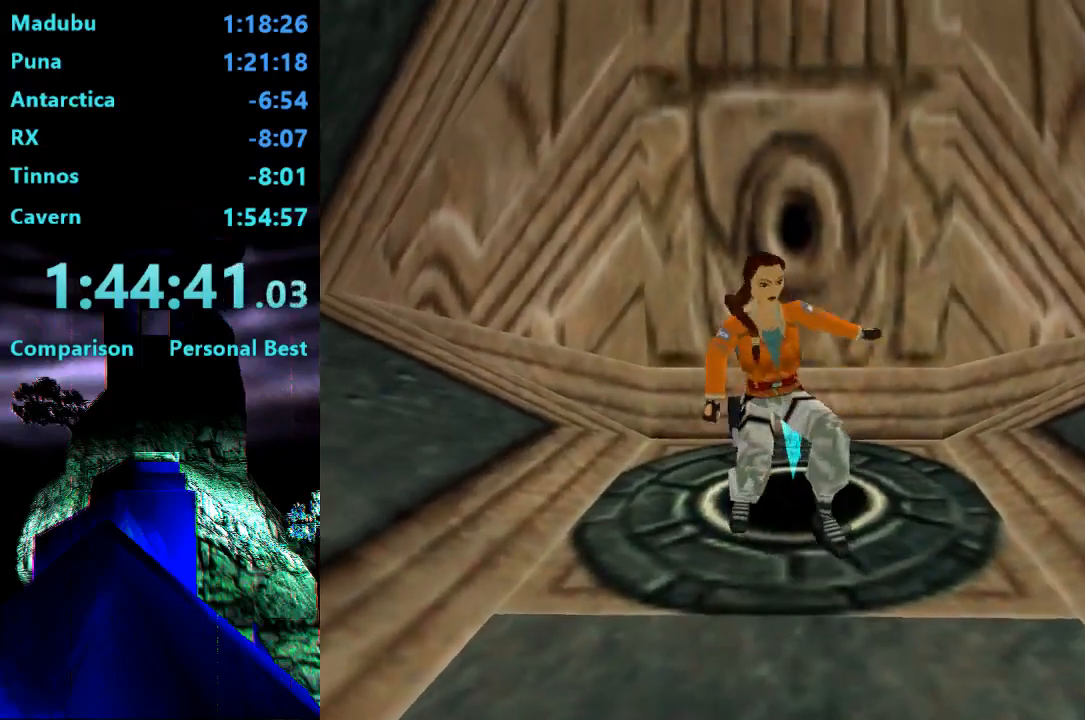
{"dt_ms": 500, "buttons": [], "right_stick": "center", "events": [[483, "CROSS", "up"]]}
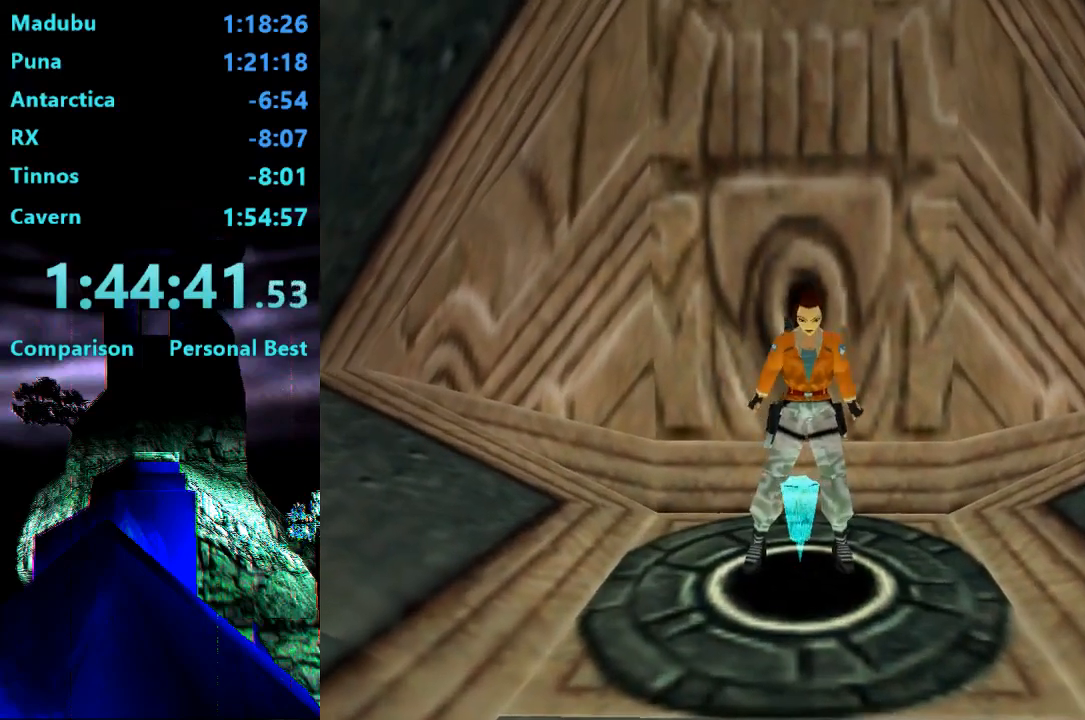
{"dt_ms": 500, "buttons": ["TRIANGLE", "DPAD_UP"], "right_stick": "center", "events": [[150, "DPAD_UP", "down"], [183, "TRIANGLE", "down"]]}
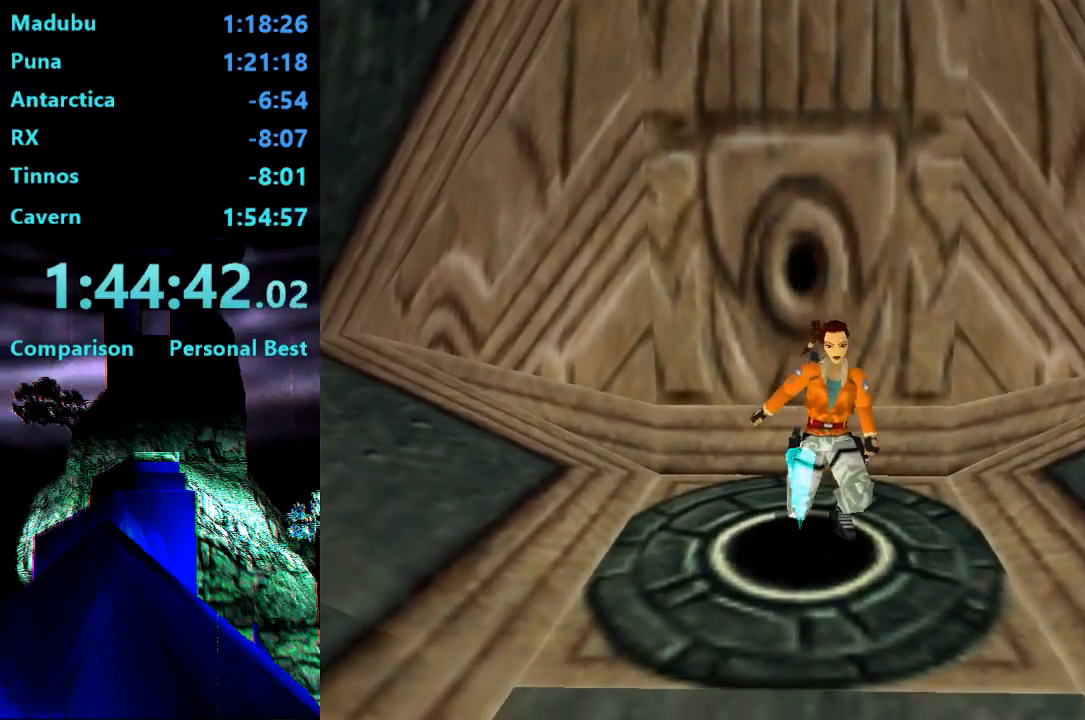
{"dt_ms": 500, "buttons": ["TRIANGLE", "DPAD_UP"], "right_stick": "center", "events": []}
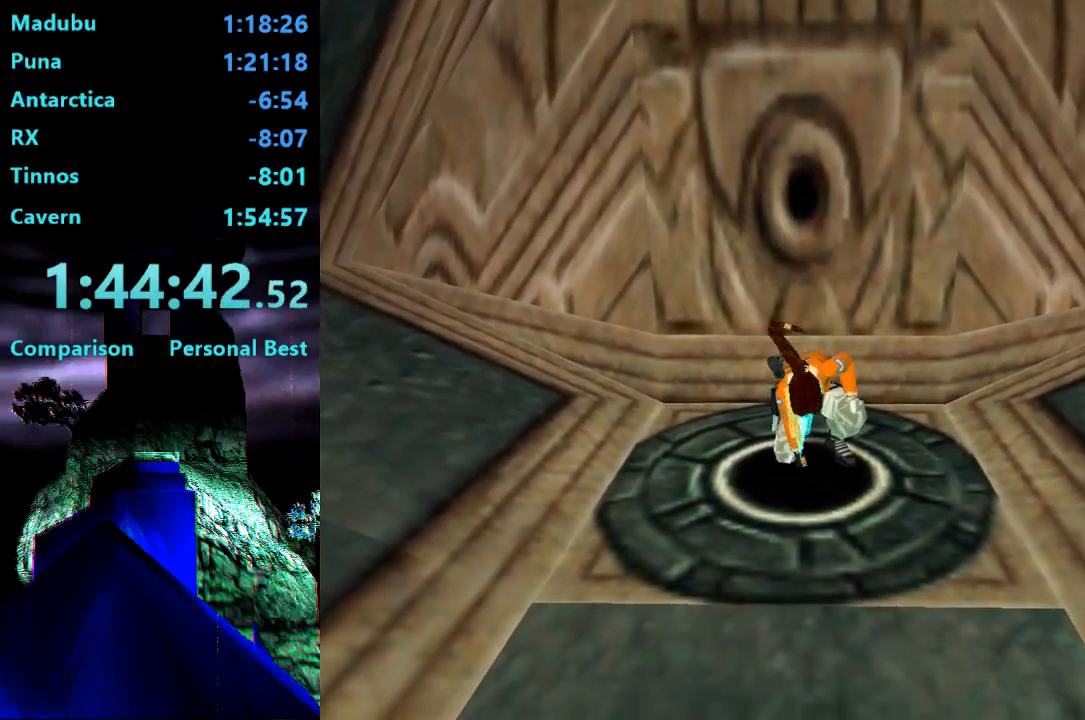
{"dt_ms": 500, "buttons": ["TRIANGLE", "DPAD_UP"], "right_stick": "center", "events": []}
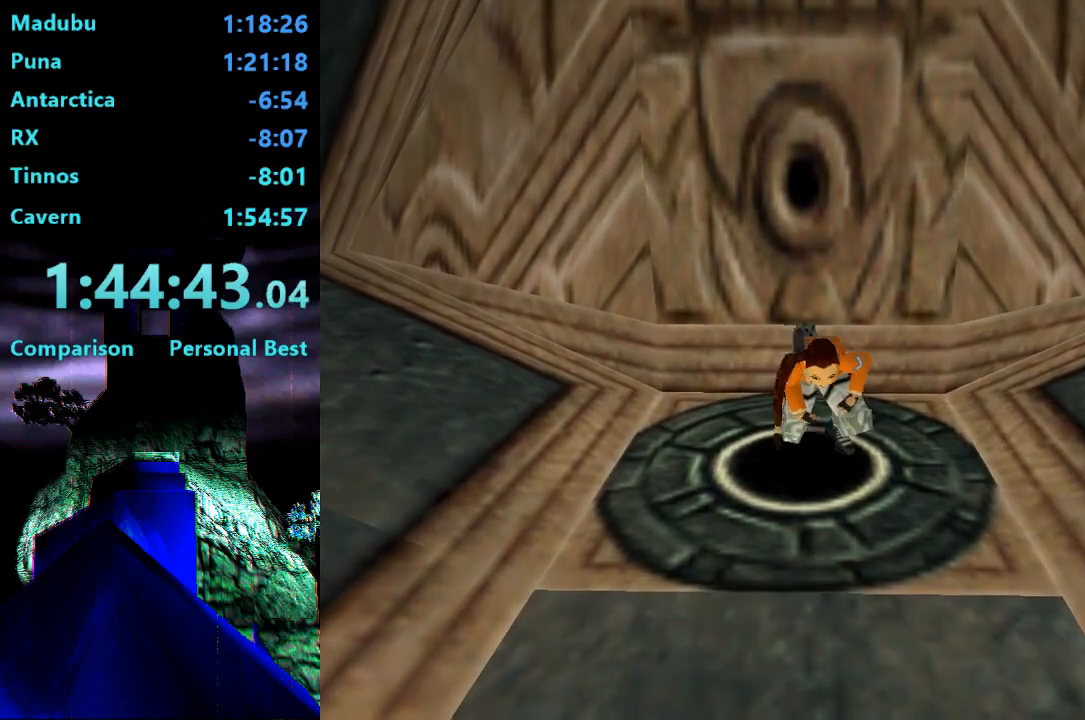
{"dt_ms": 500, "buttons": ["TRIANGLE", "DPAD_UP"], "right_stick": "center", "events": []}
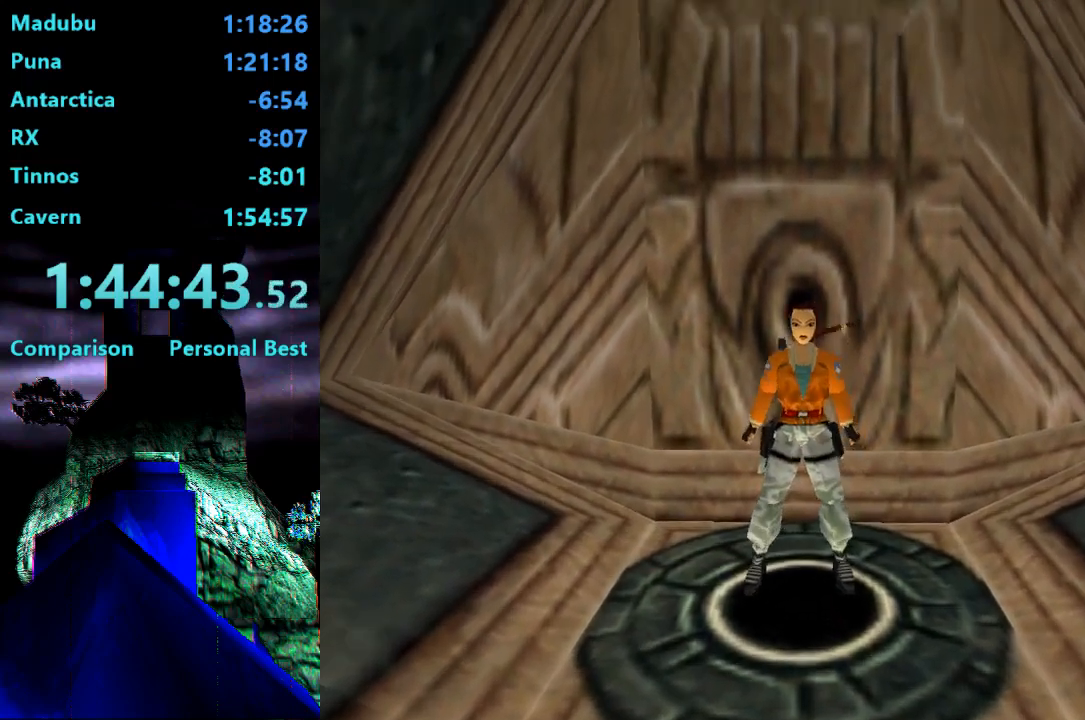
{"dt_ms": 500, "buttons": ["R2", "DPAD_UP"], "right_stick": "center", "events": [[50, "DPAD_RIGHT", "down"], [150, "DPAD_RIGHT", "up"], [183, "TRIANGLE", "up"], [283, "R2", "down"]]}
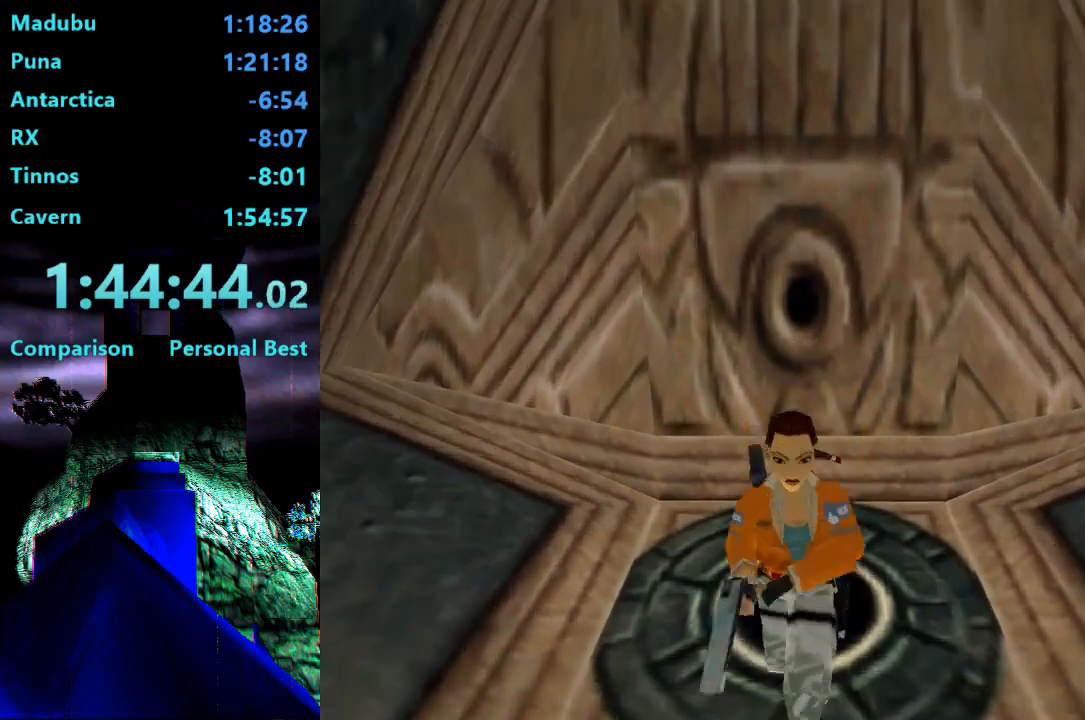
{"dt_ms": 500, "buttons": ["DPAD_UP"], "right_stick": "center", "events": [[250, "R2", "up"]]}
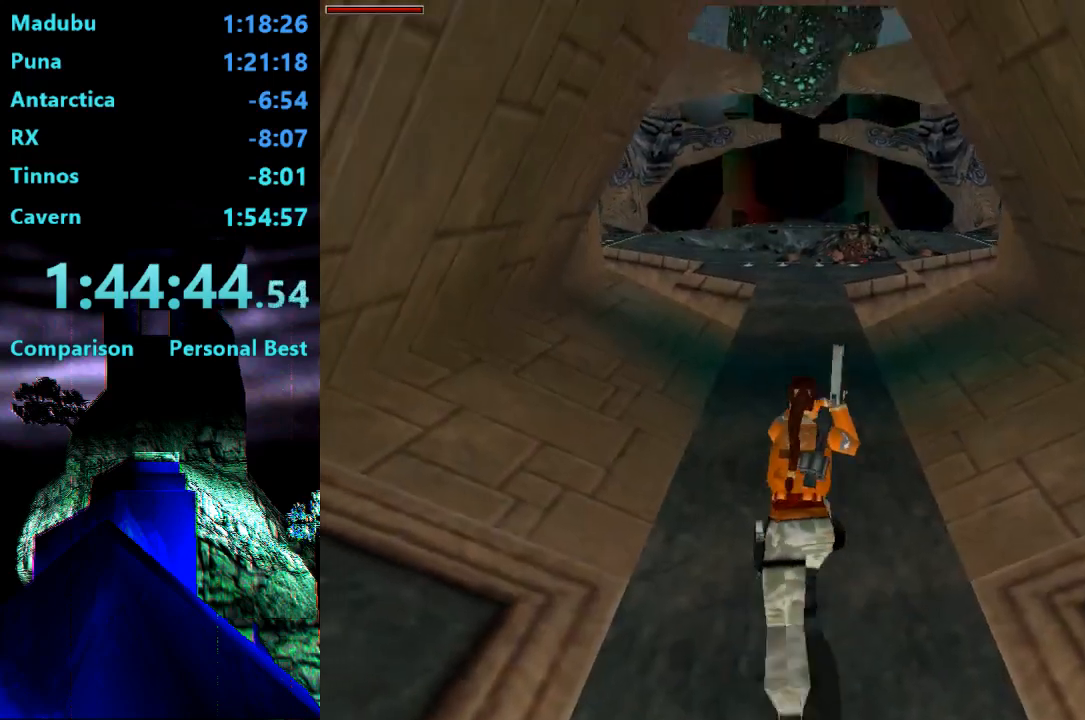
{"dt_ms": 500, "buttons": ["R2", "DPAD_UP"], "right_stick": "center", "events": [[117, "R2", "down"], [350, "DPAD_LEFT", "down"], [450, "DPAD_LEFT", "up"]]}
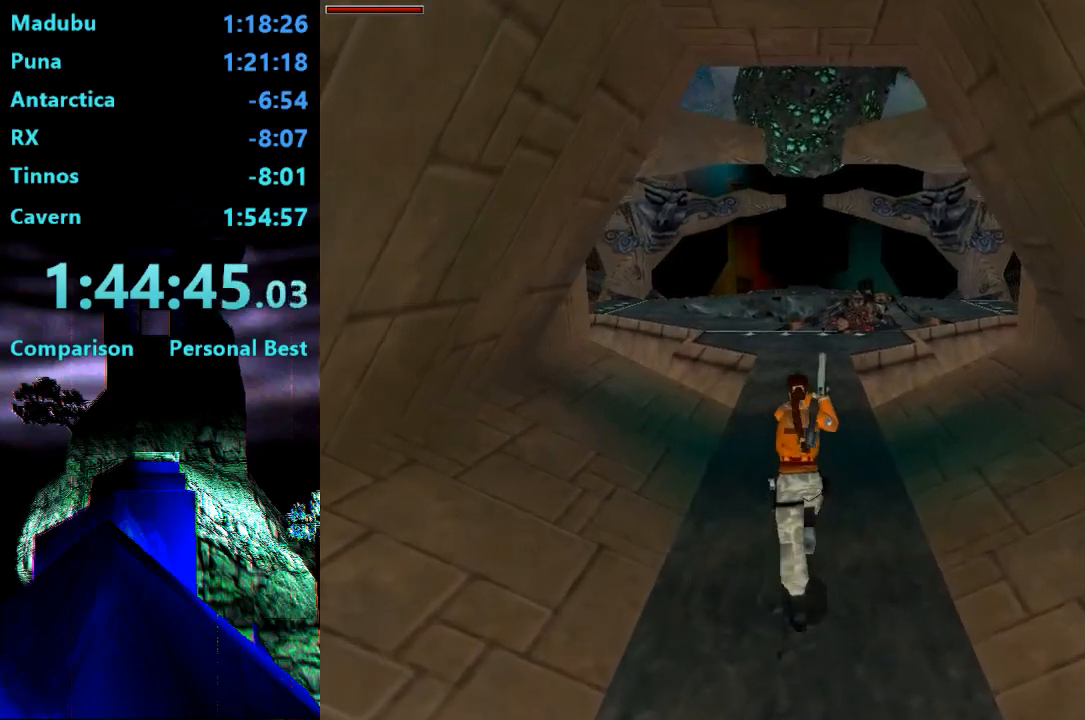
{"dt_ms": 500, "buttons": ["R2", "DPAD_UP"], "right_stick": "center", "events": []}
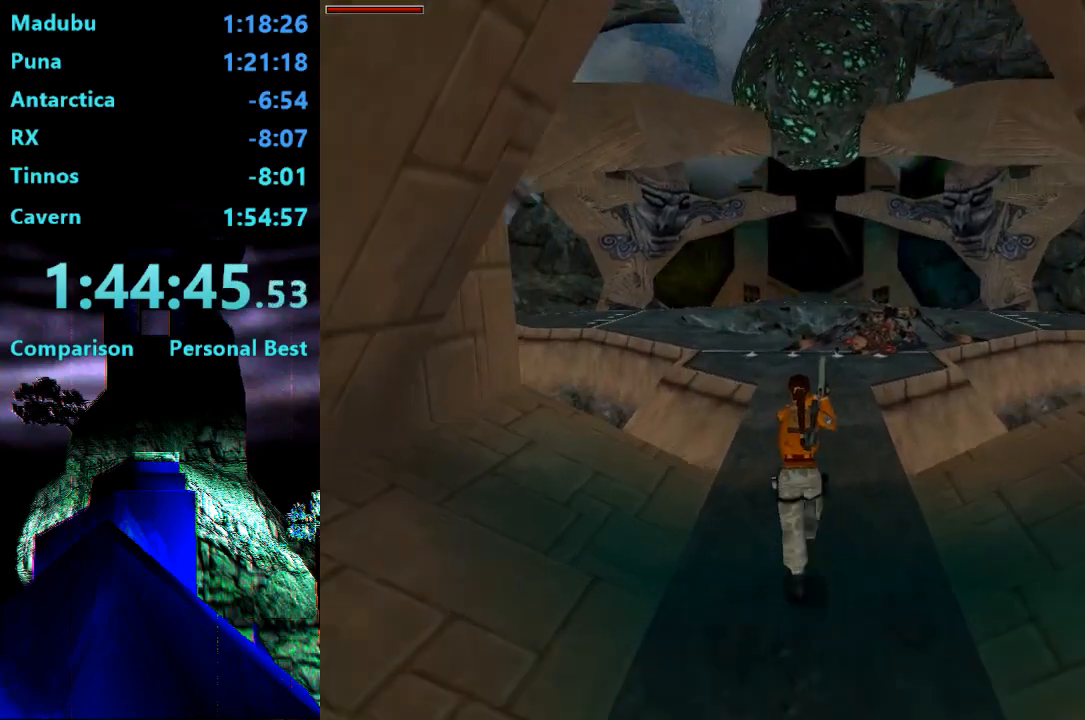
{"dt_ms": 500, "buttons": ["R2", "DPAD_UP"], "right_stick": "center", "events": [[217, "DPAD_LEFT", "down"], [383, "DPAD_LEFT", "up"]]}
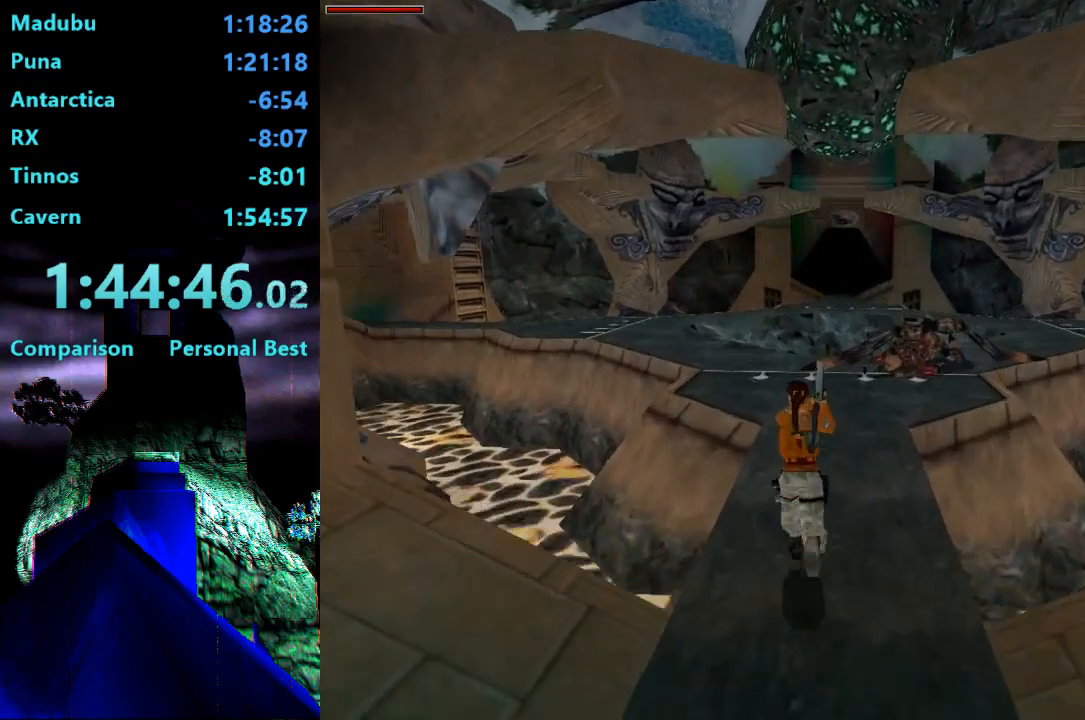
{"dt_ms": 500, "buttons": ["R2", "DPAD_UP", "DPAD_LEFT"], "right_stick": "center", "events": [[483, "DPAD_LEFT", "down"]]}
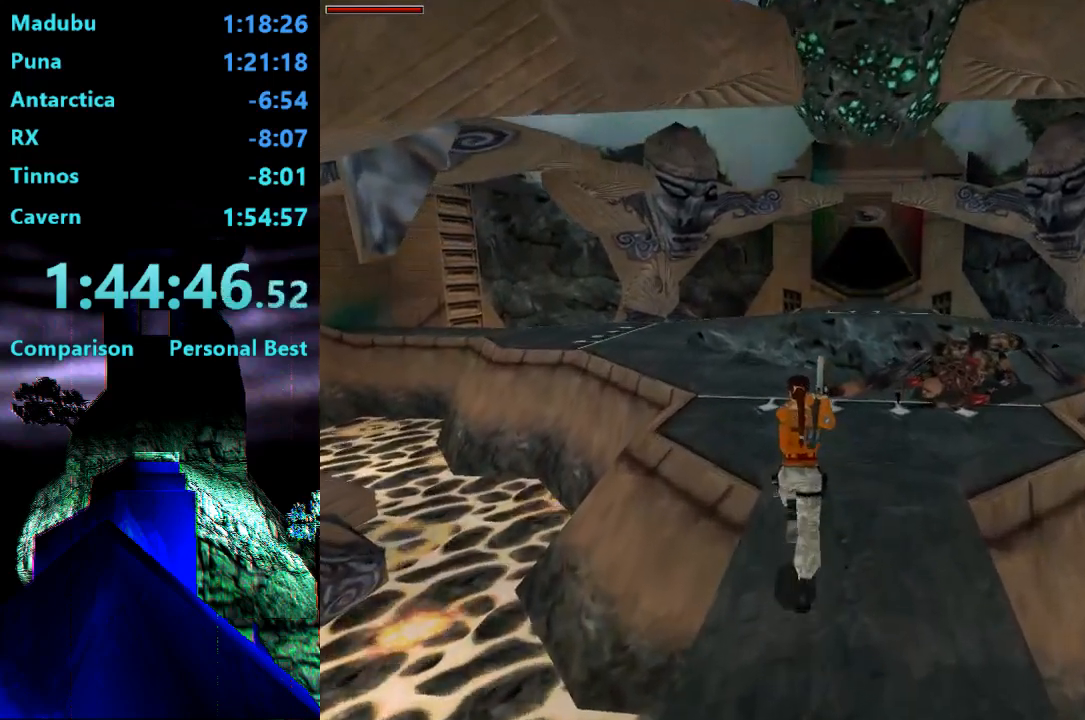
{"dt_ms": 500, "buttons": ["R2", "DPAD_UP"], "right_stick": "center", "events": [[283, "DPAD_LEFT", "up"]]}
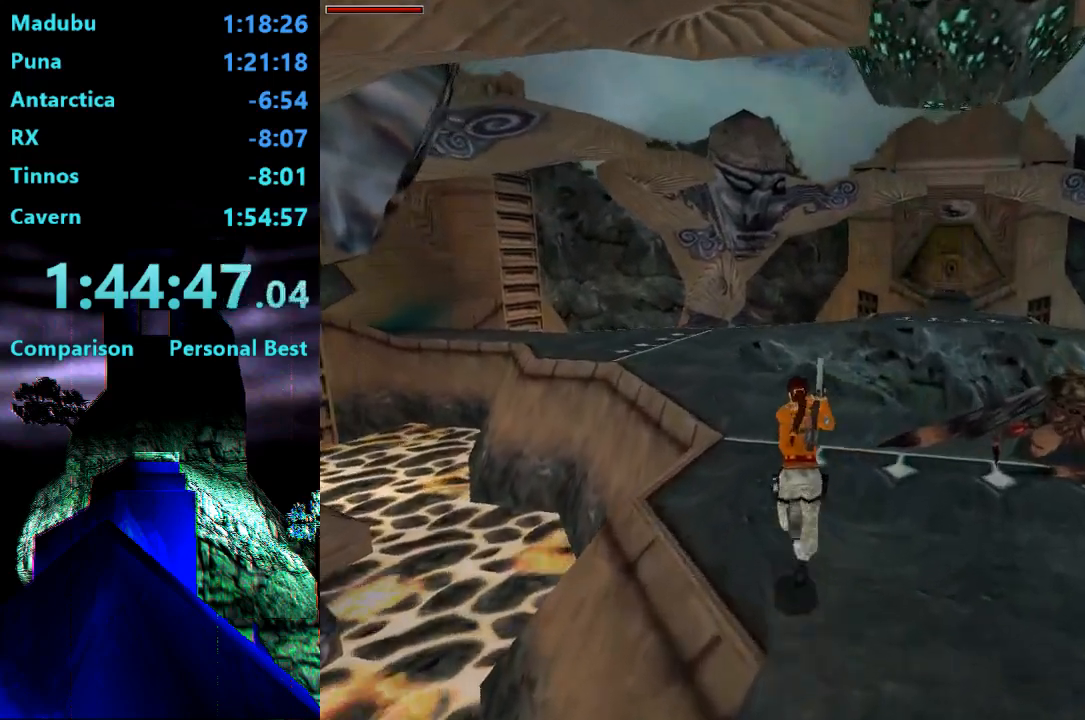
{"dt_ms": 500, "buttons": ["R2", "DPAD_UP"], "right_stick": "center", "events": [[217, "DPAD_LEFT", "down"], [450, "DPAD_LEFT", "up"]]}
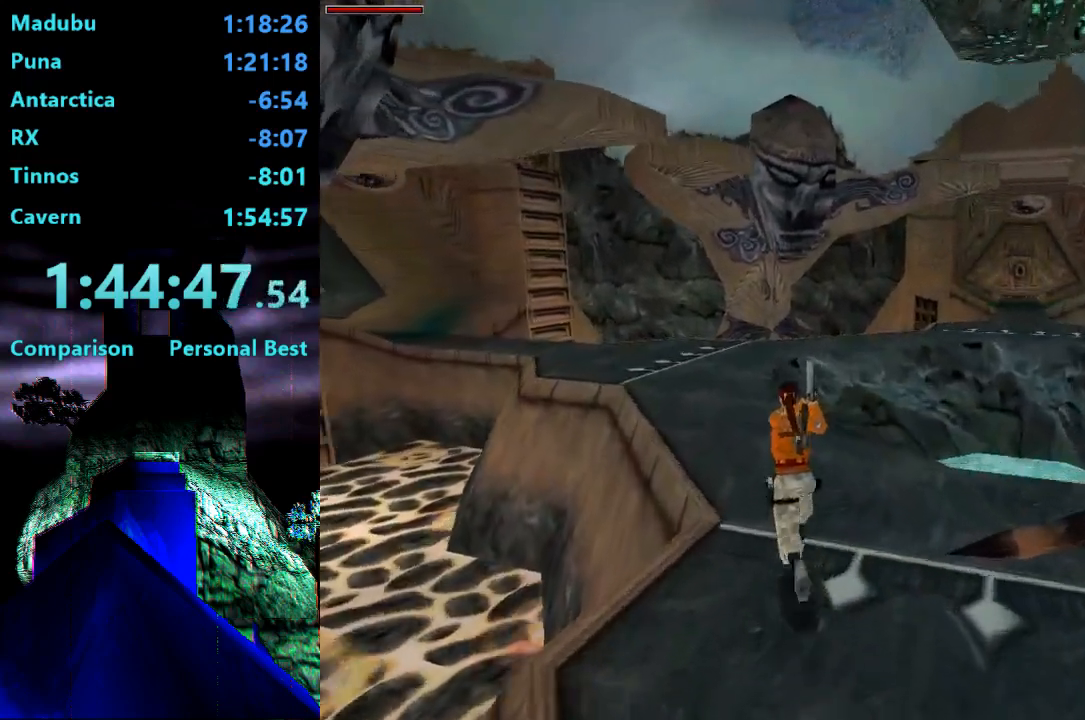
{"dt_ms": 500, "buttons": ["R2", "DPAD_UP", "DPAD_LEFT"], "right_stick": "center", "events": [[217, "DPAD_LEFT", "down"]]}
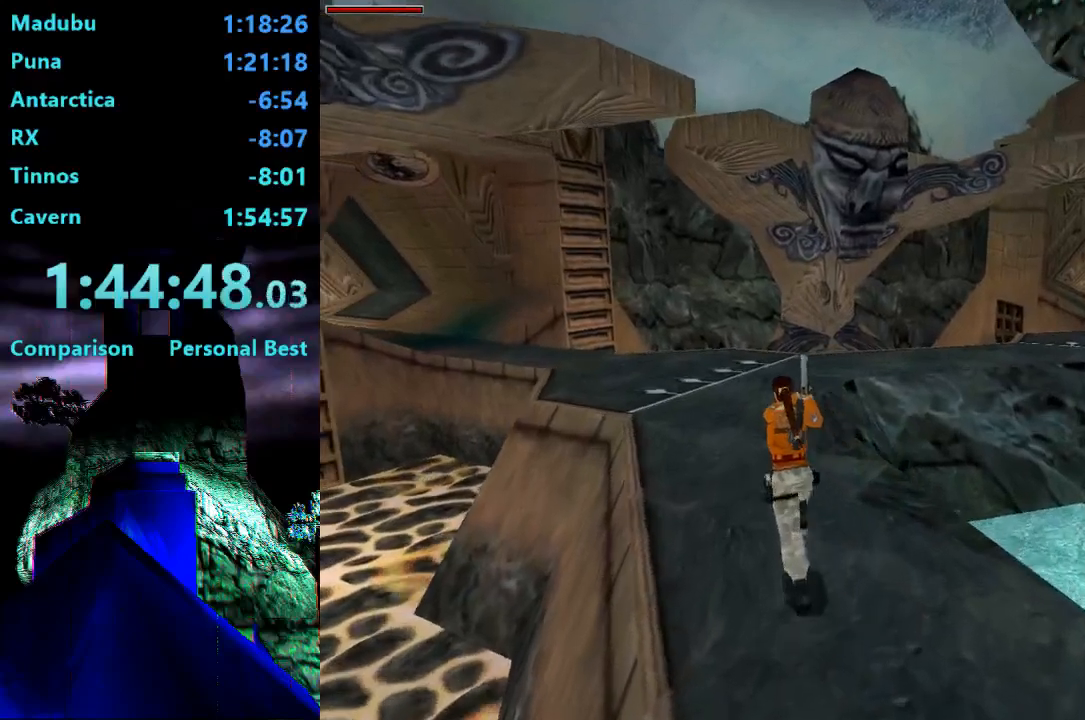
{"dt_ms": 500, "buttons": ["DPAD_UP"], "right_stick": "center", "events": [[17, "DPAD_LEFT", "up"], [217, "R2", "up"]]}
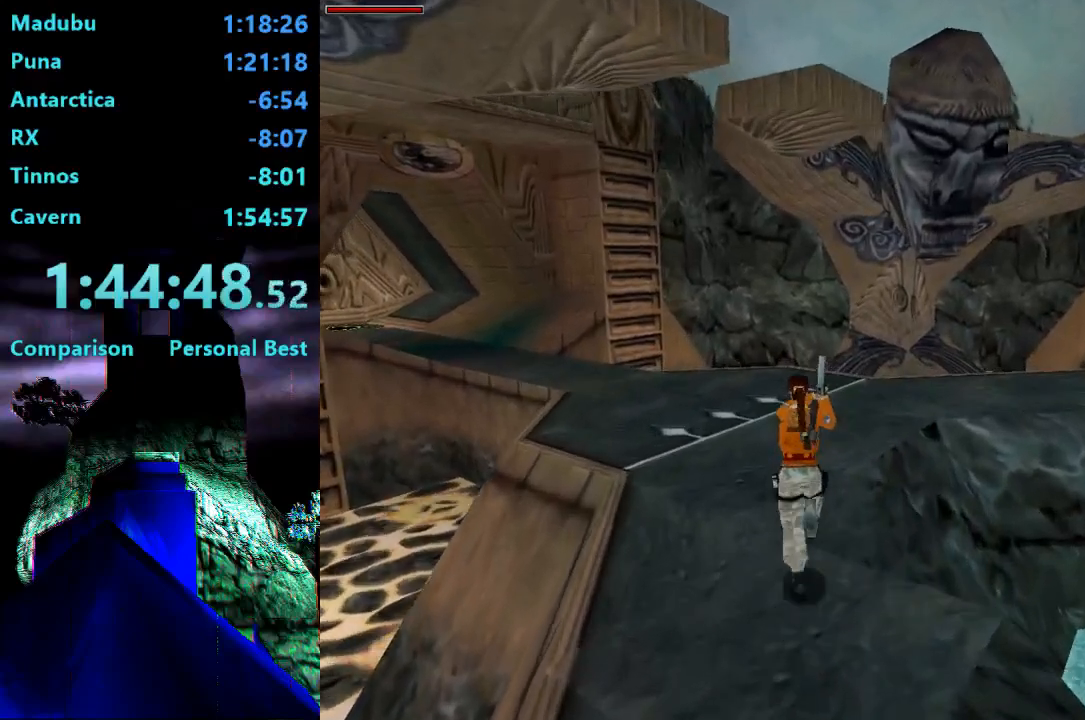
{"dt_ms": 500, "buttons": [], "right_stick": "center", "events": [[183, "CIRCLE", "down"], [217, "DPAD_UP", "up"], [350, "CIRCLE", "up"]]}
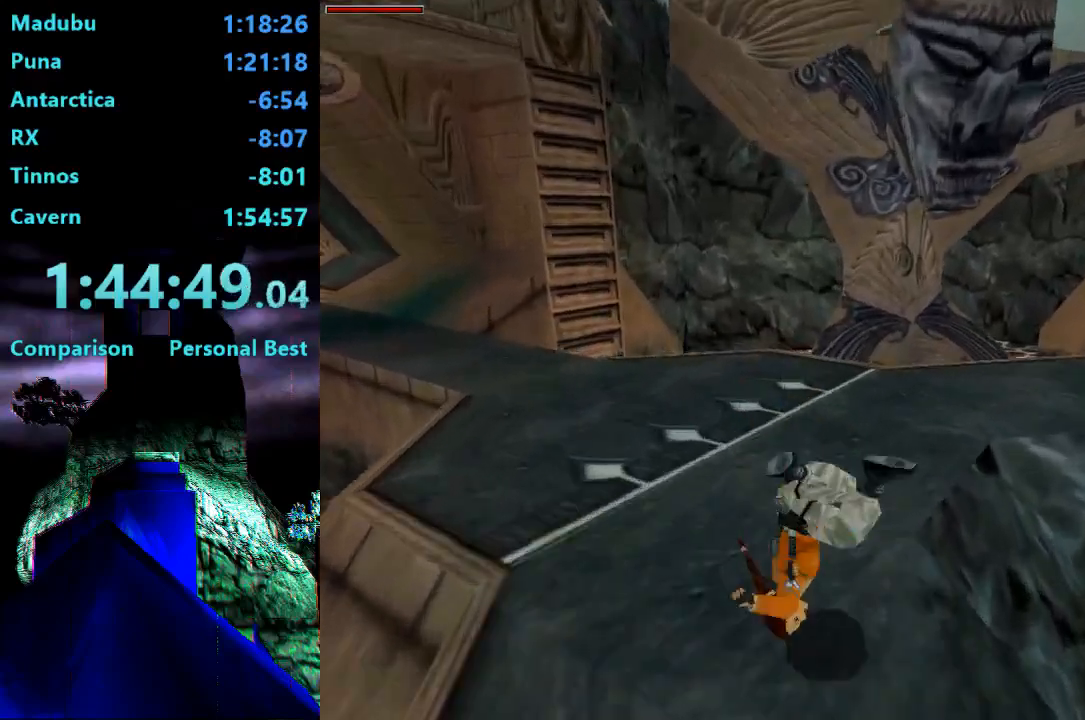
{"dt_ms": 500, "buttons": [], "right_stick": "center"}
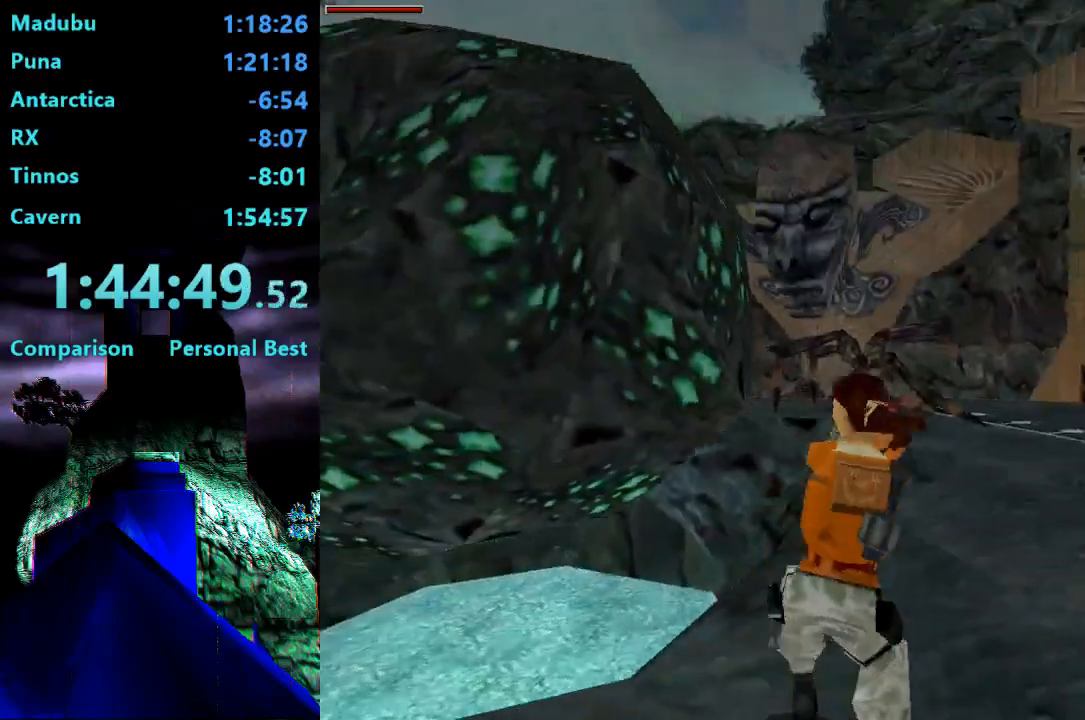
{"dt_ms": 500, "buttons": ["CROSS", "DPAD_DOWN", "DPAD_LEFT"], "right_stick": "center", "events": [[83, "CROSS", "down"], [183, "DPAD_DOWN", "down"], [217, "DPAD_LEFT", "down"]]}
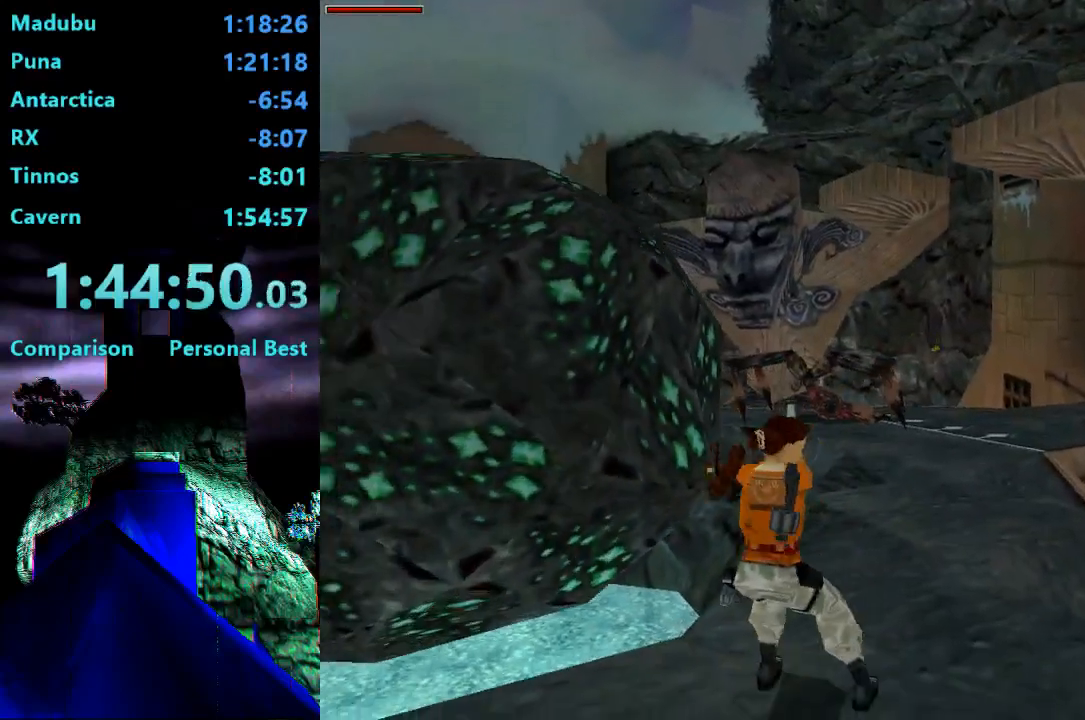
{"dt_ms": 500, "buttons": ["CROSS", "DPAD_RIGHT"], "right_stick": "center"}
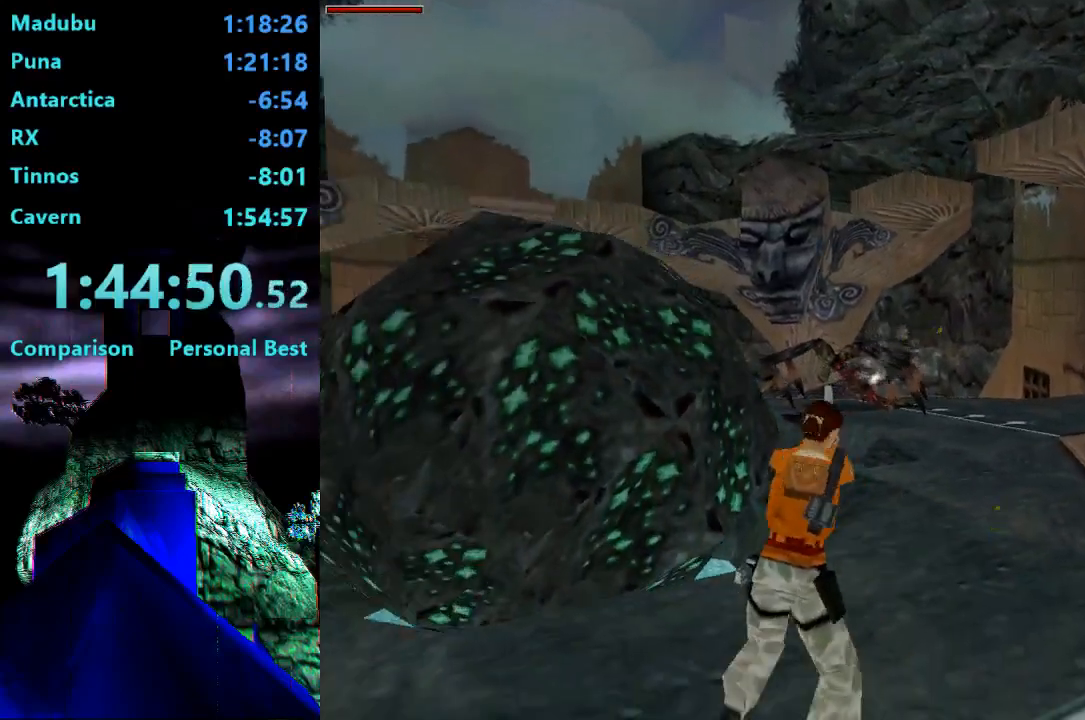
{"dt_ms": 500, "buttons": ["CROSS"], "right_stick": "center", "events": [[50, "DPAD_RIGHT", "up"]]}
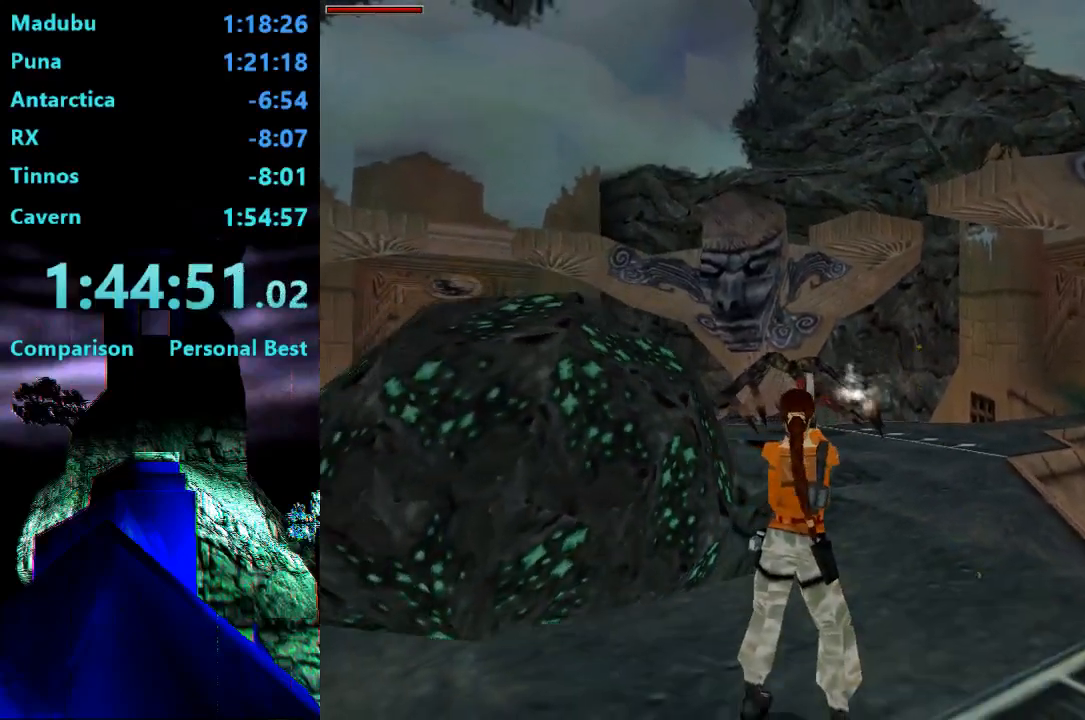
{"dt_ms": 500, "buttons": ["CROSS"], "right_stick": "center", "events": []}
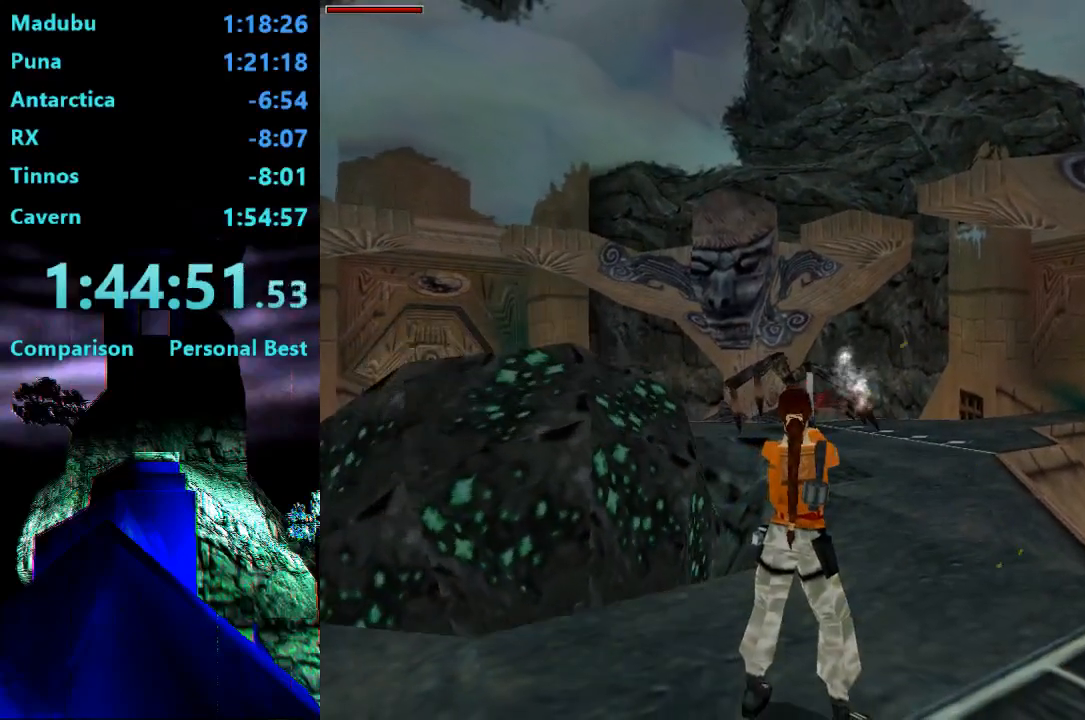
{"dt_ms": 500, "buttons": [], "right_stick": "center", "events": [[483, "CROSS", "up"]]}
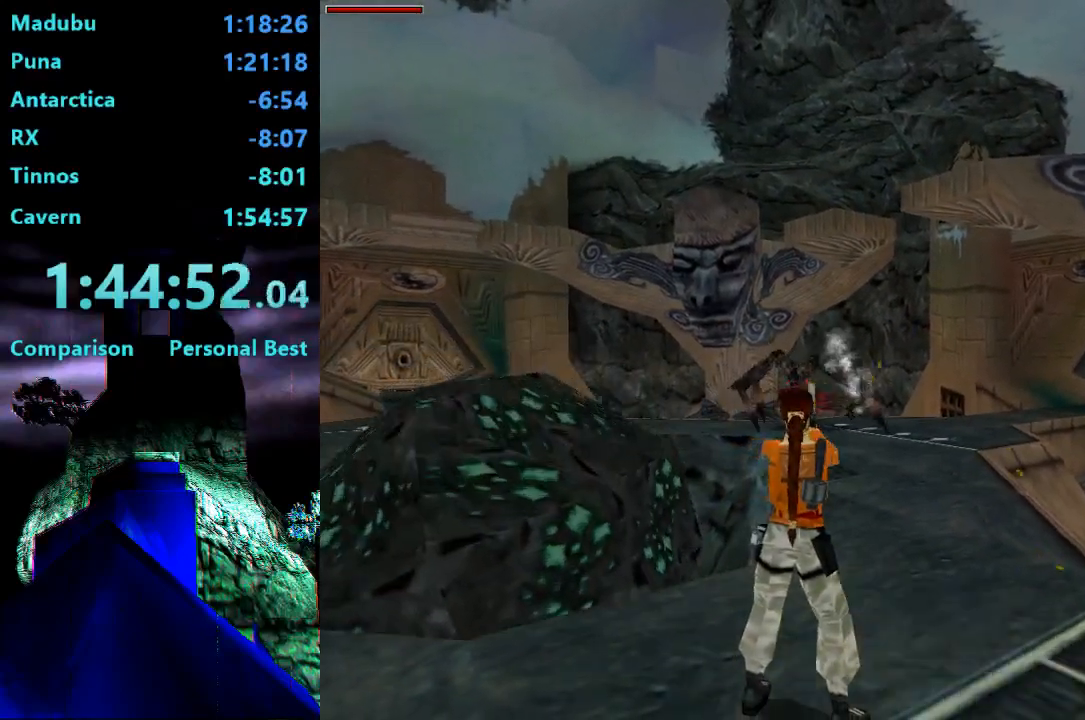
{"dt_ms": 500, "buttons": ["DPAD_LEFT"], "right_stick": "center", "events": [[17, "DPAD_LEFT", "down"]]}
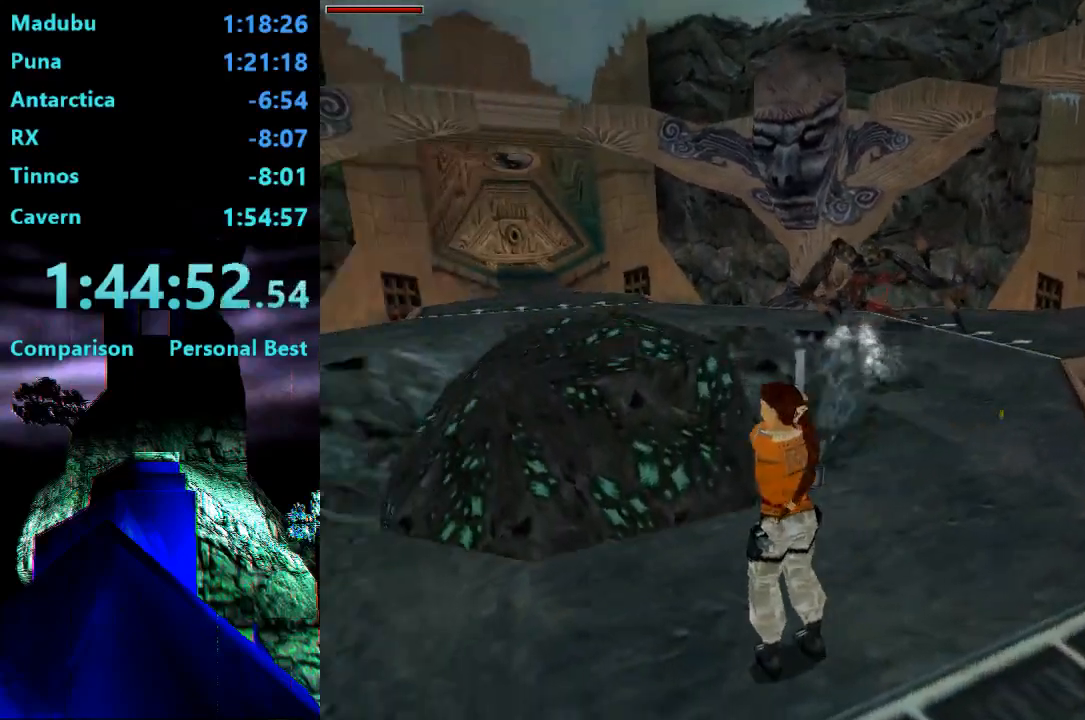
{"dt_ms": 500, "buttons": ["DPAD_LEFT"], "right_stick": "center"}
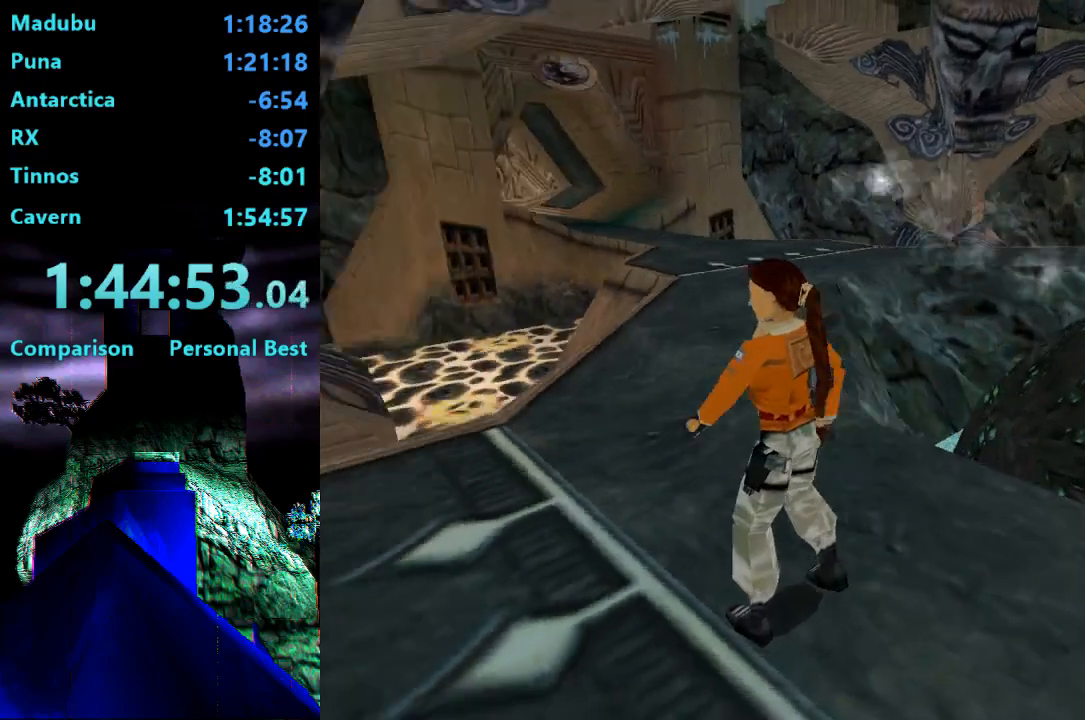
{"dt_ms": 1000, "buttons": ["DPAD_UP", "DPAD_LEFT"], "right_stick": "center"}